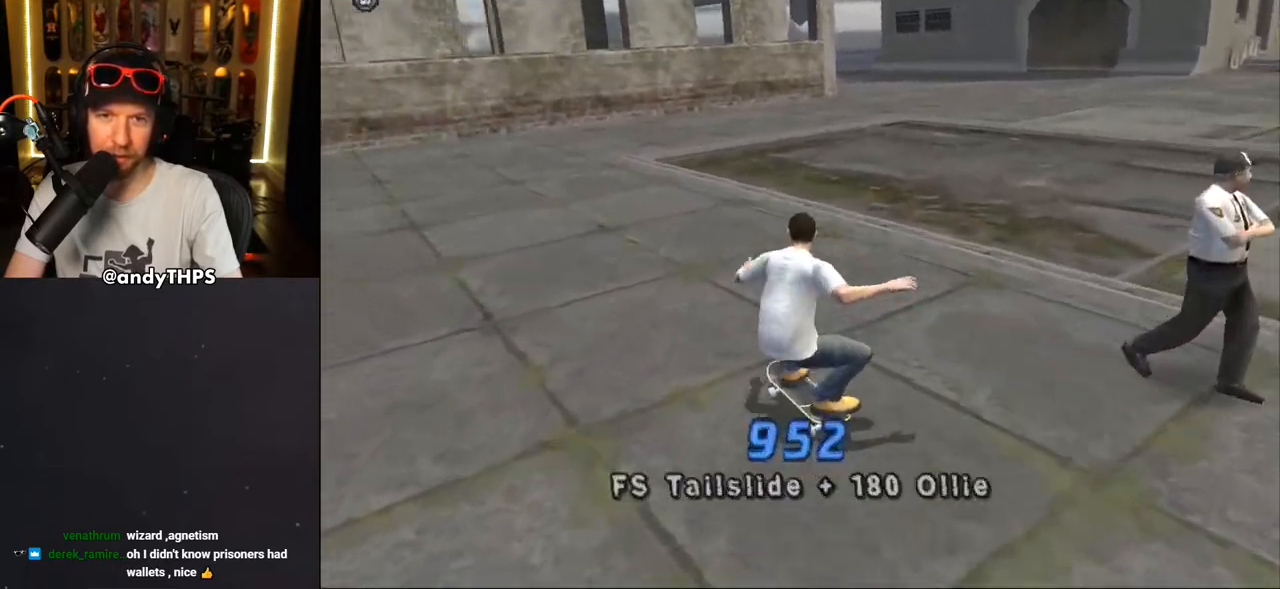
Gameplay with a controller (PlayStation layout); each line is a JSON object with the inputs held at the frame after it. "events" lists button and stick changes between this image and that frame as [ms after this image, input, new state], when the widget could be followed in between.
{"buttons": ["CROSS"], "left_stick": "center", "right_stick": "center", "events": [[133, "DPAD_DOWN", "down"], [133, "DPAD_UP", "up"], [433, "DPAD_DOWN", "up"], [450, "DPAD_UP", "down"], [483, "DPAD_UP", "up"], [500, "DPAD_LEFT", "up"]]}
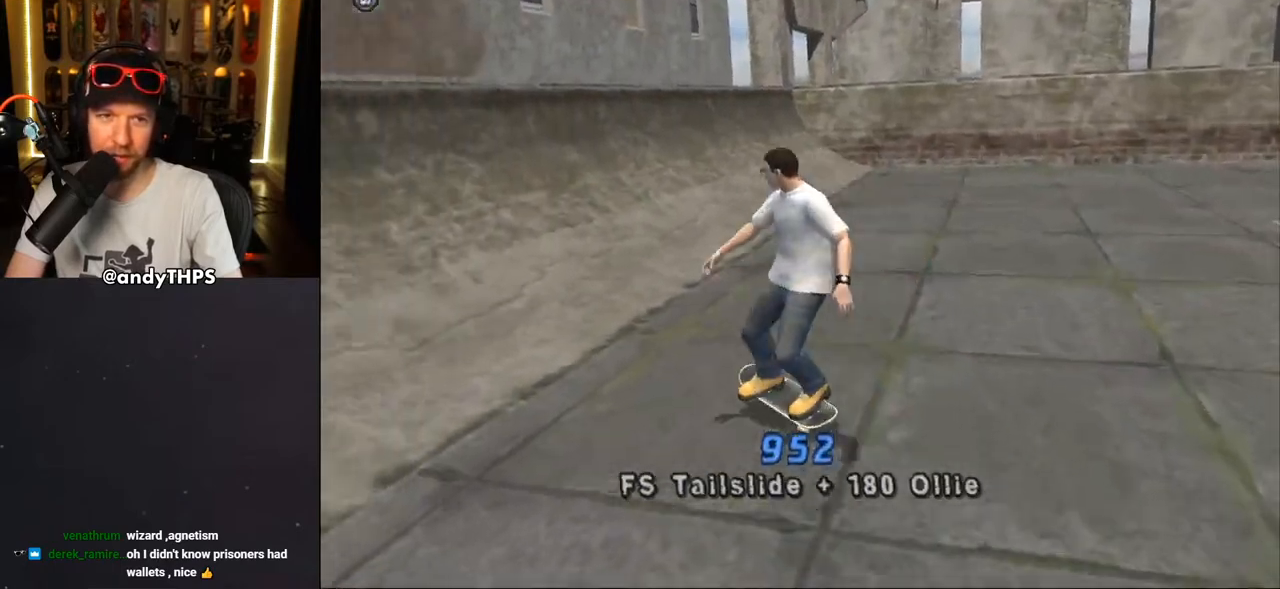
{"buttons": ["TRIANGLE", "L1", "DPAD_UP", "DPAD_LEFT"], "left_stick": "center", "right_stick": "center", "events": [[100, "DPAD_RIGHT", "down"], [283, "CROSS", "up"], [283, "DPAD_RIGHT", "up"], [300, "TRIANGLE", "down"], [333, "DPAD_UP", "down"], [367, "DPAD_LEFT", "down"], [433, "L1", "down"], [450, "CROSS", "down"], [500, "CROSS", "up"]]}
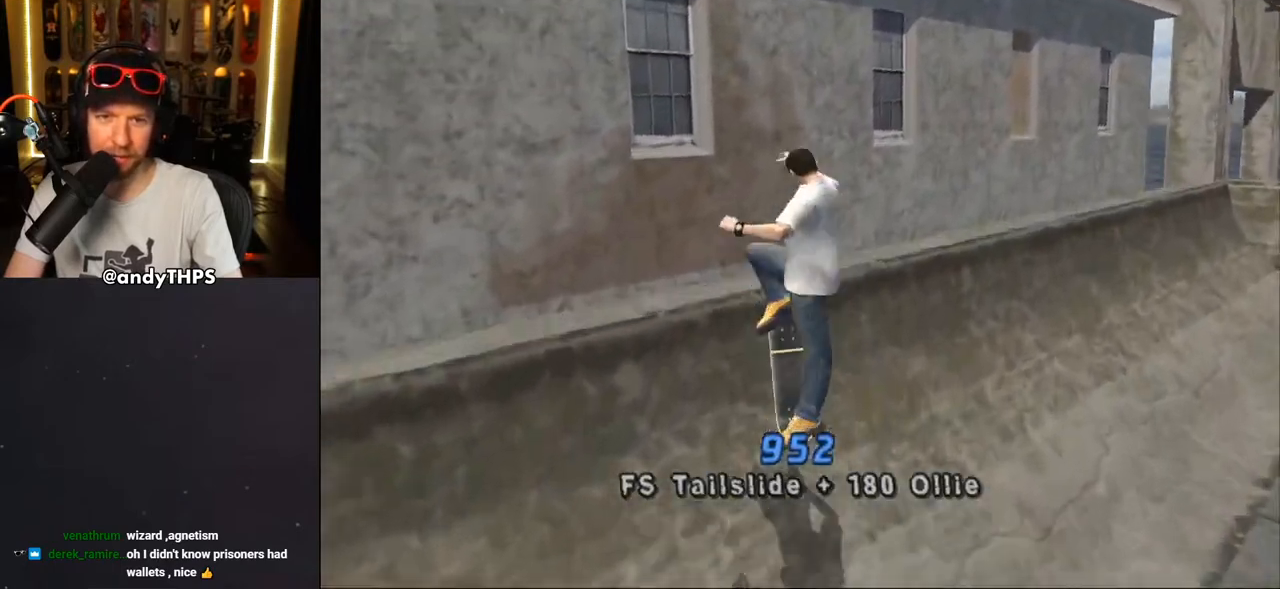
{"buttons": ["TRIANGLE", "L1", "DPAD_UP", "DPAD_LEFT"], "left_stick": "center", "right_stick": "center", "events": [[133, "CROSS", "down"], [183, "CROSS", "up"], [283, "CROSS", "down"], [333, "CROSS", "up"], [433, "CROSS", "down"], [483, "CROSS", "up"]]}
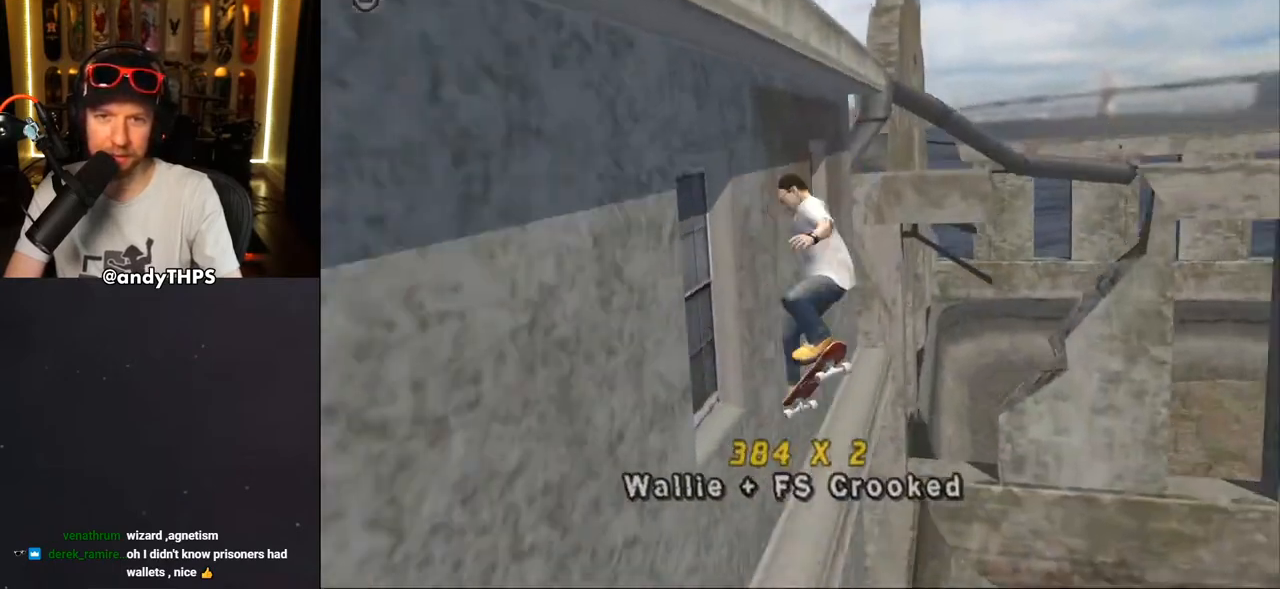
{"buttons": ["TRIANGLE"], "left_stick": "center", "right_stick": "center", "events": [[83, "CROSS", "down"], [133, "CROSS", "up"], [250, "CROSS", "down"], [283, "CROSS", "up"], [400, "DPAD_LEFT", "up"], [417, "CROSS", "down"], [450, "CROSS", "up"], [450, "DPAD_UP", "up"], [500, "L1", "up"]]}
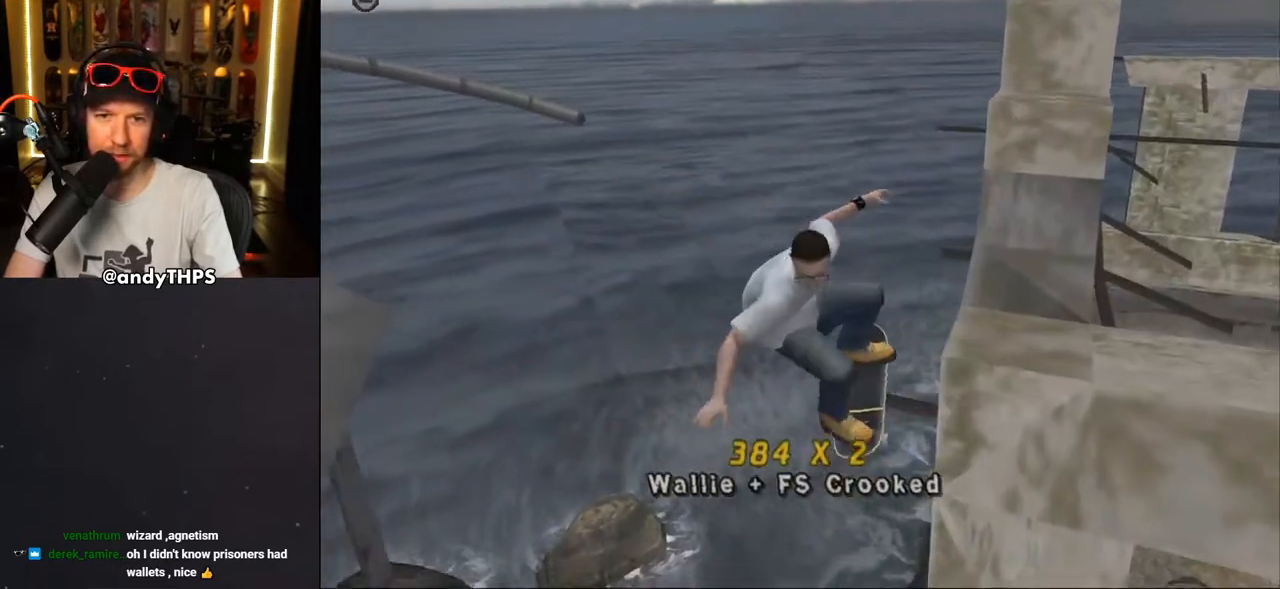
{"buttons": [], "left_stick": "center", "right_stick": "center", "events": [[100, "CROSS", "down"], [150, "CROSS", "up"], [383, "TRIANGLE", "up"]]}
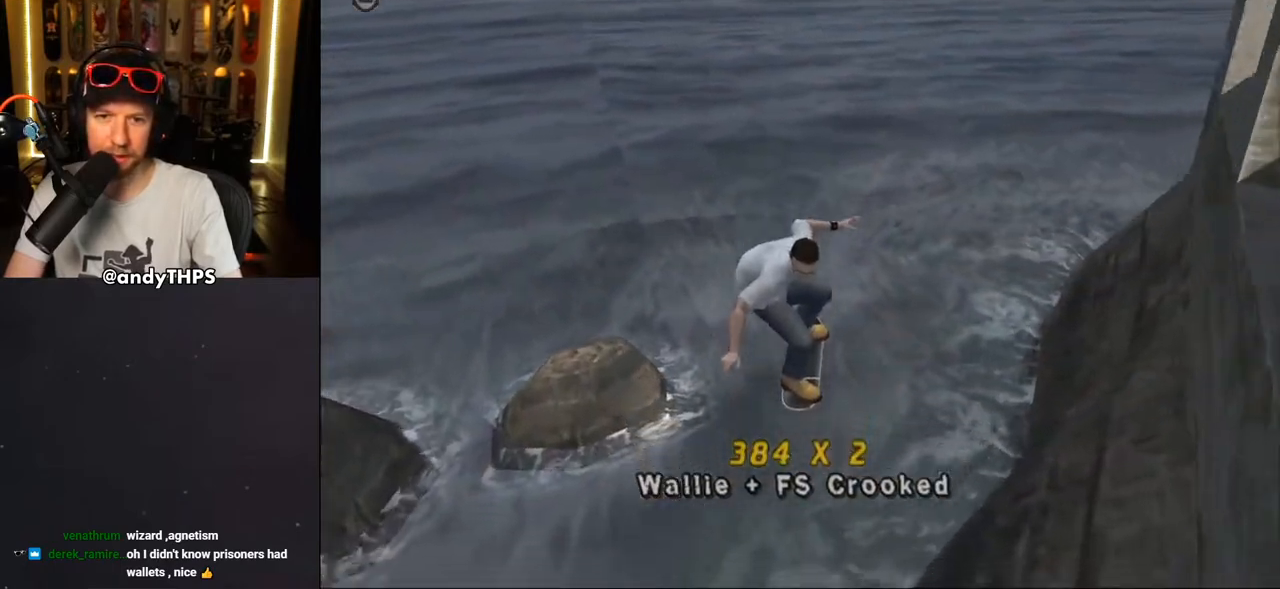
{"buttons": [], "left_stick": "center", "right_stick": "center", "events": []}
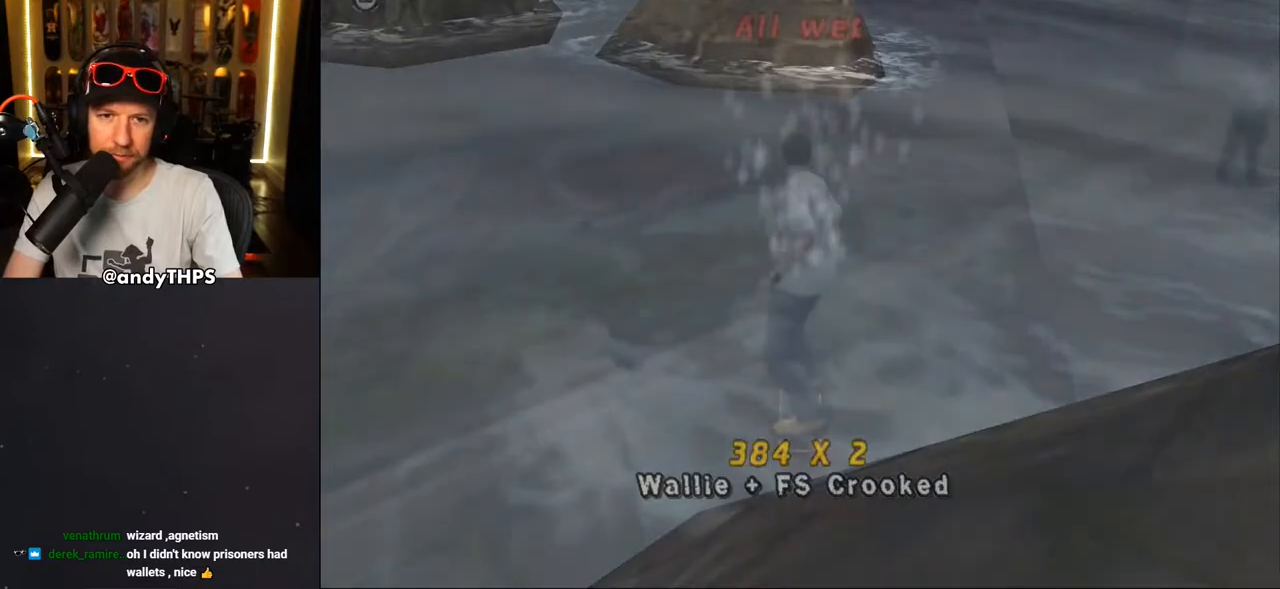
{"buttons": [], "left_stick": "center", "right_stick": "center", "events": []}
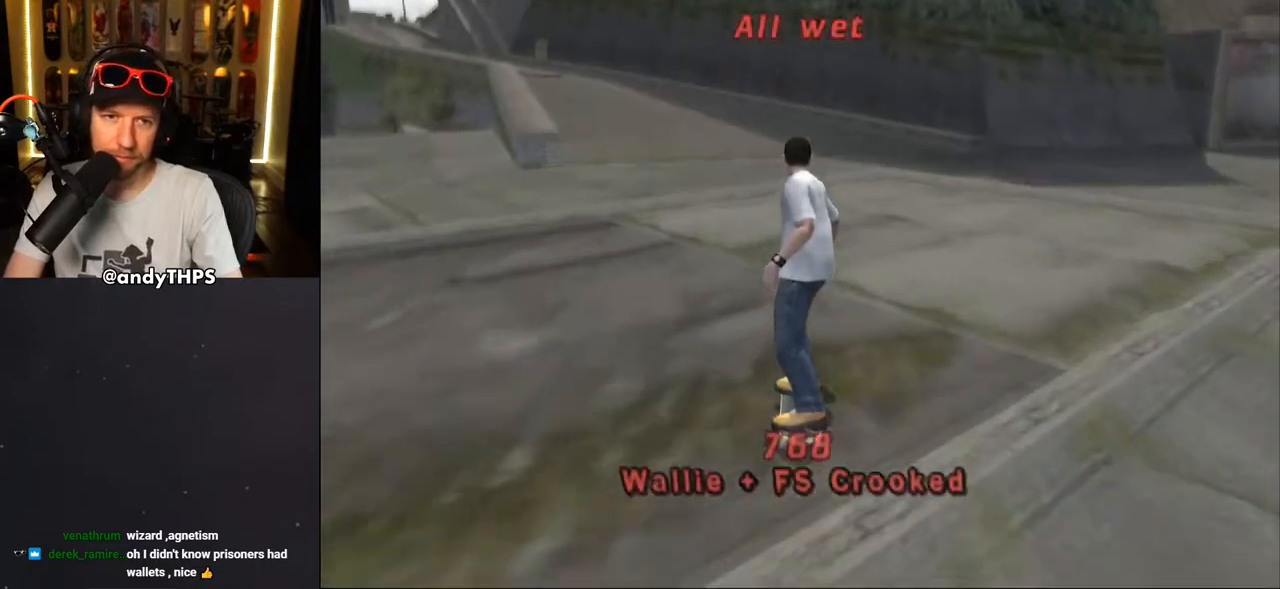
{"buttons": ["DPAD_DOWN", "DPAD_LEFT"], "left_stick": "center", "right_stick": "center", "events": [[83, "DPAD_LEFT", "down"], [133, "DPAD_DOWN", "down"]]}
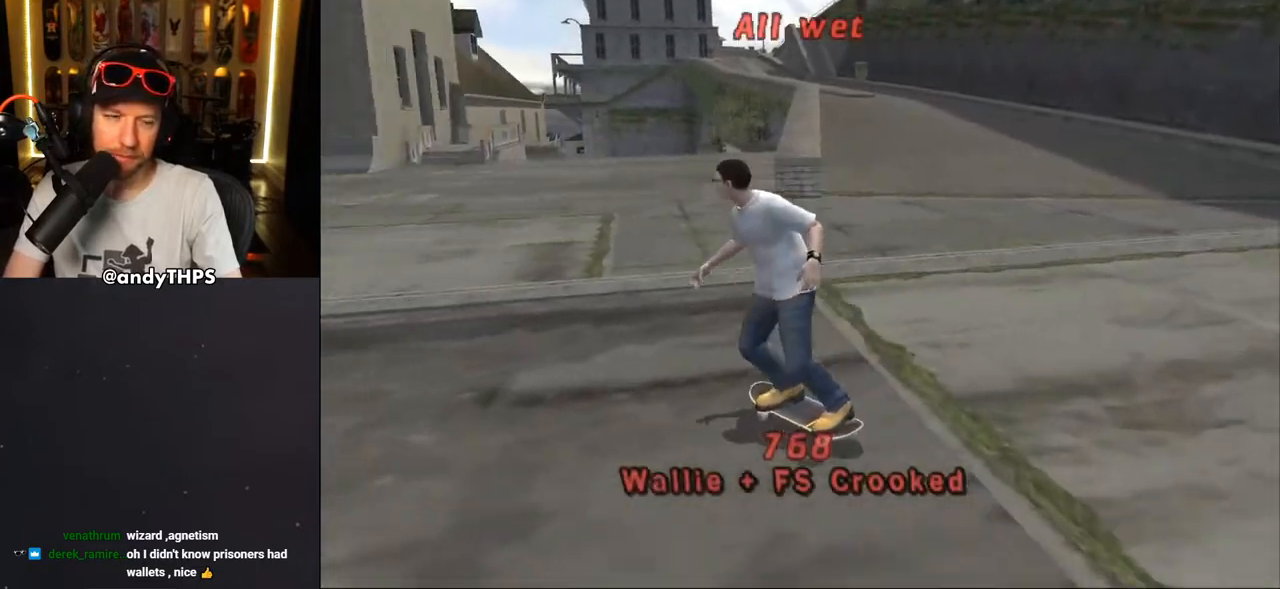
{"buttons": [], "left_stick": "center", "right_stick": "down", "events": [[83, "DPAD_DOWN", "up"], [117, "DPAD_UP", "down"], [183, "DPAD_UP", "up"], [200, "DPAD_LEFT", "up"], [300, "right_stick", "down"]]}
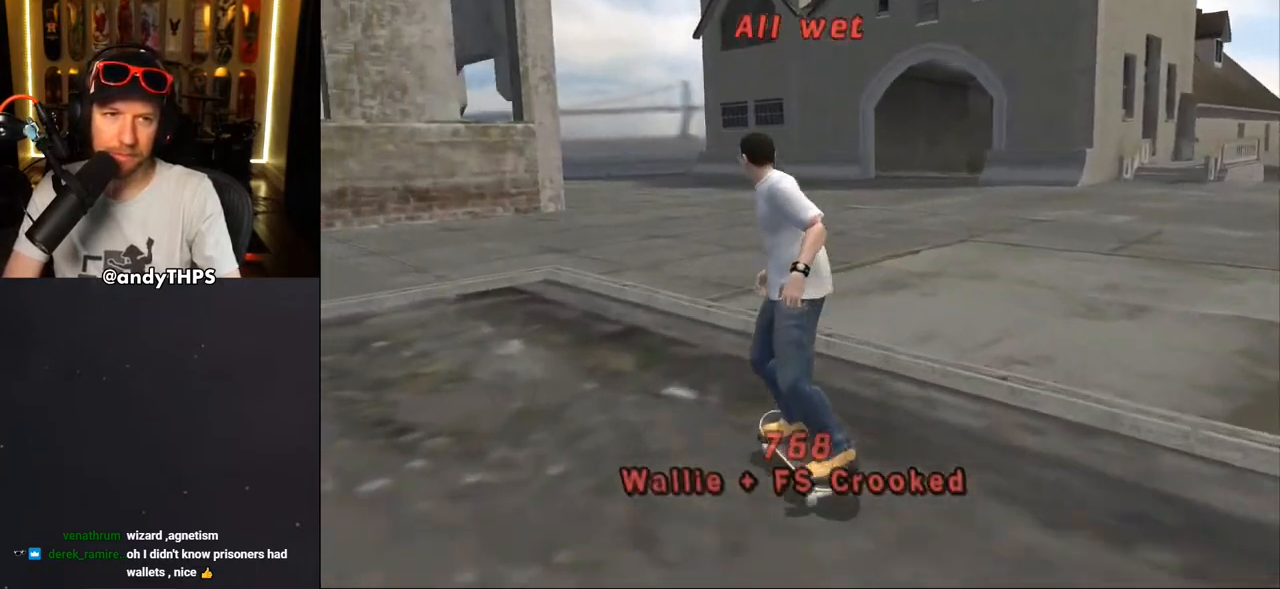
{"buttons": ["DPAD_LEFT"], "left_stick": "center", "right_stick": "down", "events": [[450, "DPAD_LEFT", "down"]]}
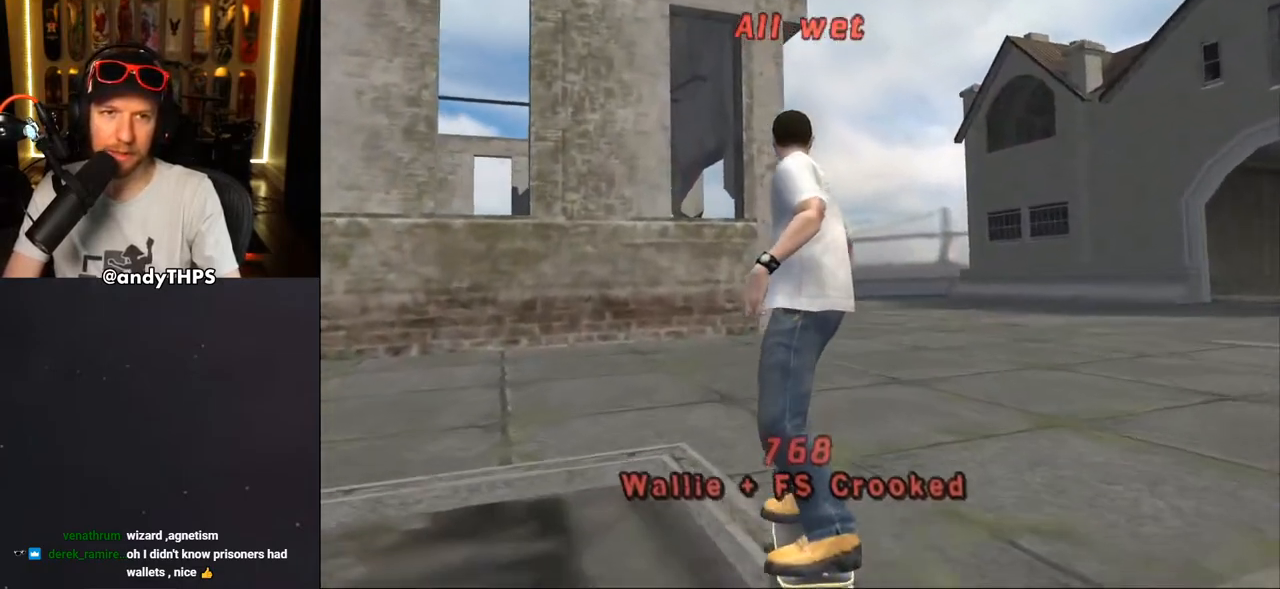
{"buttons": ["DPAD_LEFT"], "left_stick": "center", "right_stick": "down", "events": [[267, "DPAD_DOWN", "down"], [433, "DPAD_DOWN", "up"]]}
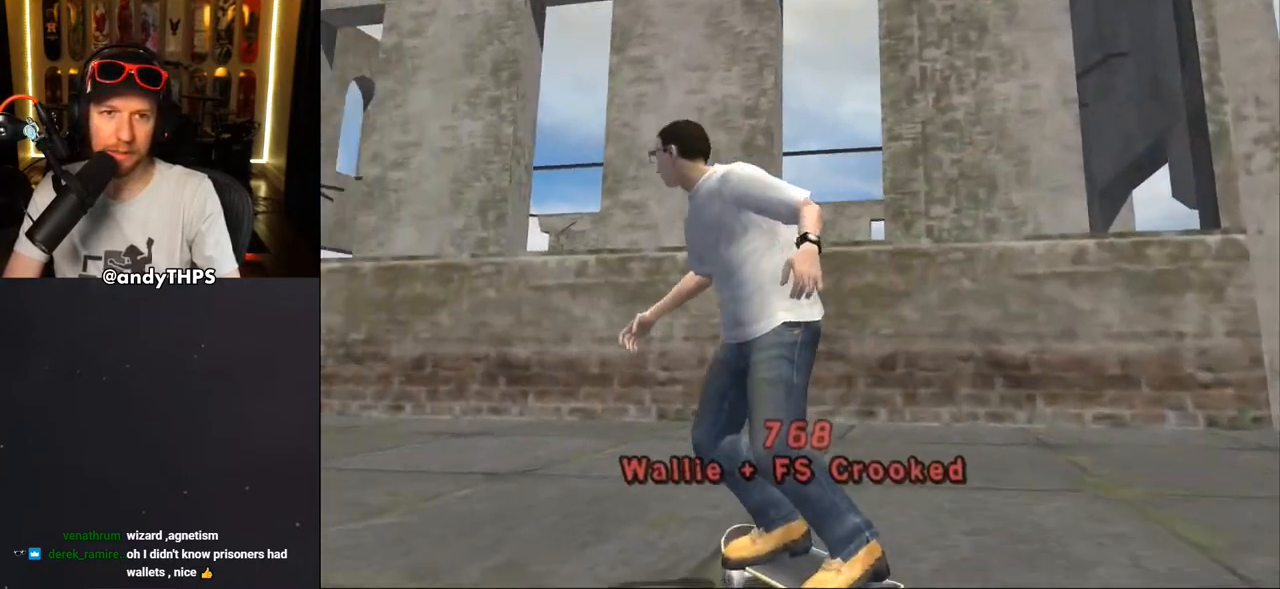
{"buttons": [], "left_stick": "center", "right_stick": "center", "events": [[133, "DPAD_LEFT", "up"], [350, "right_stick", "center"]]}
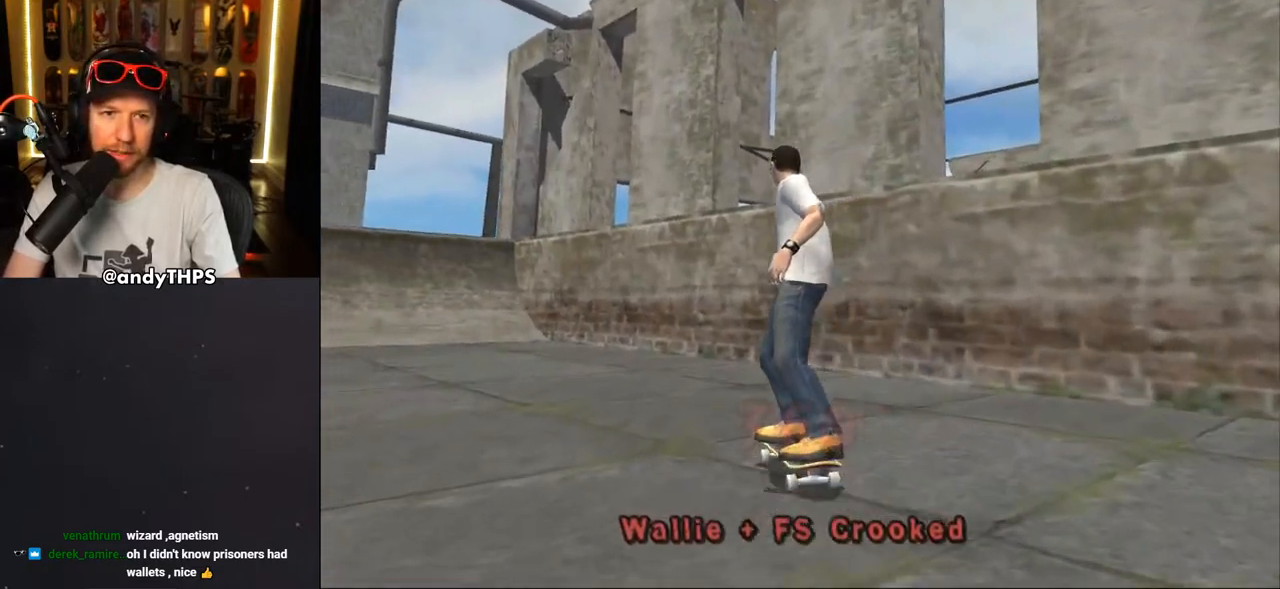
{"buttons": [], "left_stick": "center", "right_stick": "down-left", "events": [[100, "DPAD_LEFT", "down"], [250, "right_stick", "down-left"], [283, "DPAD_LEFT", "up"]]}
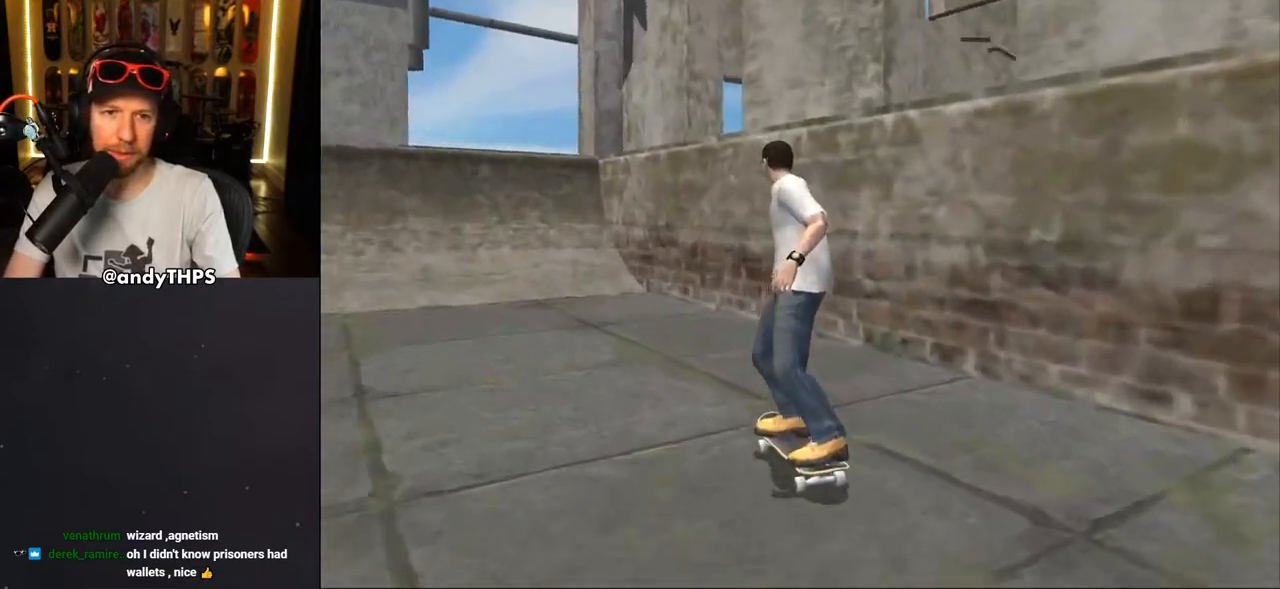
{"buttons": [], "left_stick": "center", "right_stick": "down-left", "events": [[233, "DPAD_LEFT", "down"], [400, "DPAD_LEFT", "up"]]}
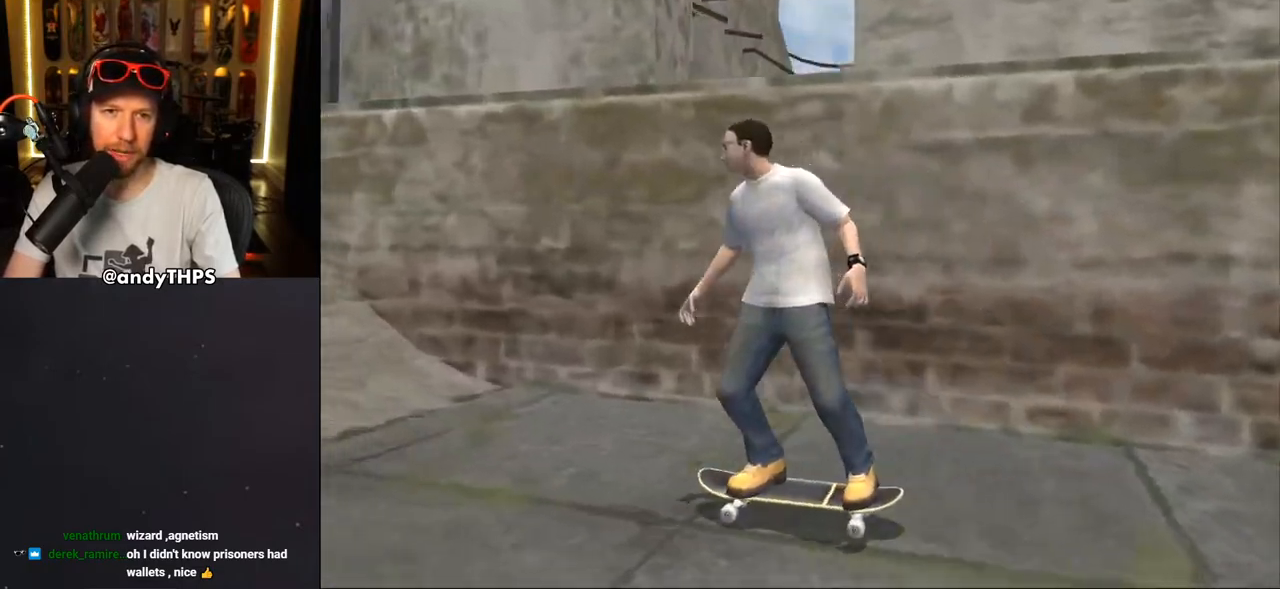
{"buttons": [], "left_stick": "center", "right_stick": "down-left", "events": []}
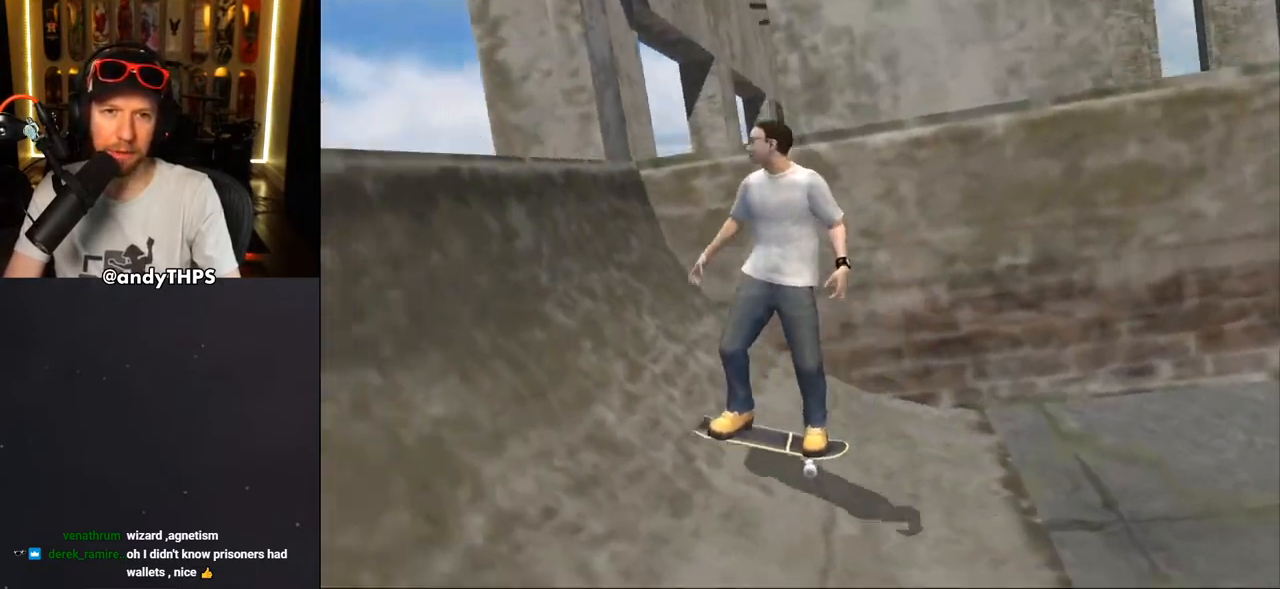
{"buttons": [], "left_stick": "center", "right_stick": "down-left", "events": []}
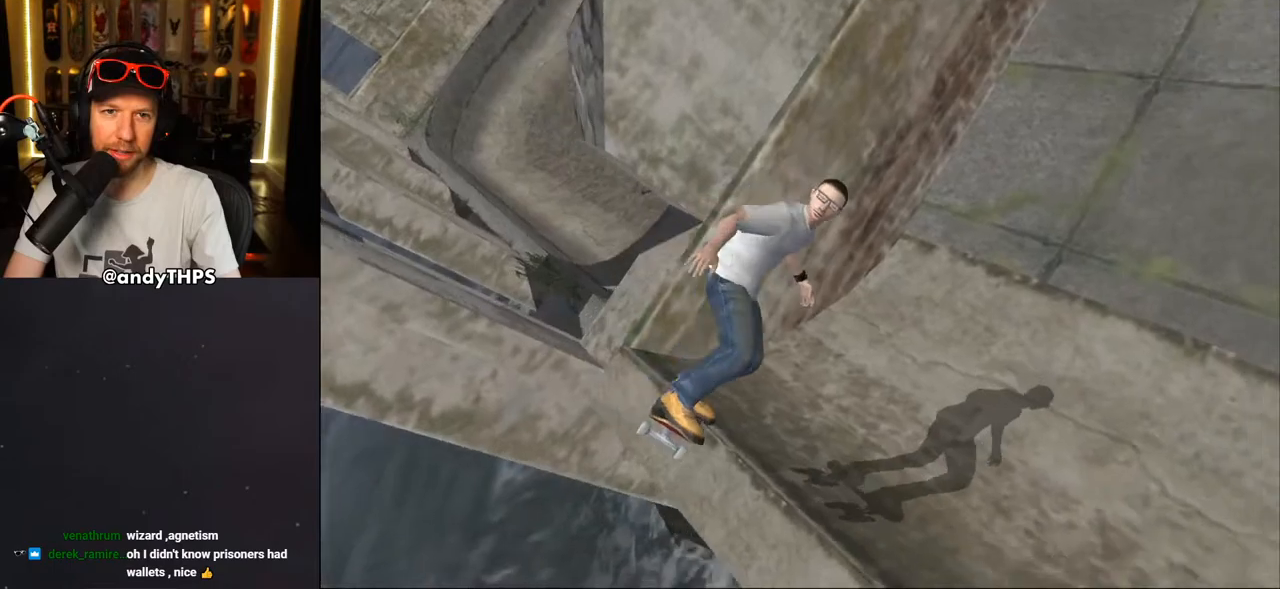
{"buttons": [], "left_stick": "center", "right_stick": "down-left", "events": []}
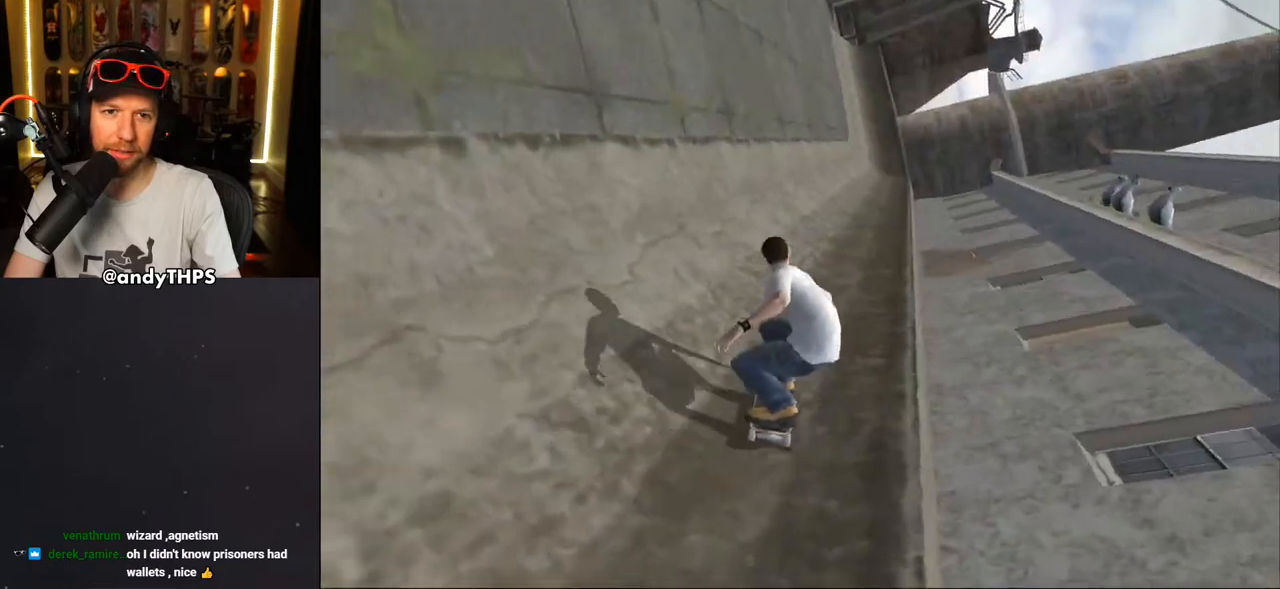
{"buttons": ["CROSS", "DPAD_LEFT"], "left_stick": "center", "right_stick": "down-left", "events": [[17, "DPAD_LEFT", "down"], [33, "CROSS", "down"], [100, "DPAD_DOWN", "down"], [350, "DPAD_DOWN", "up"]]}
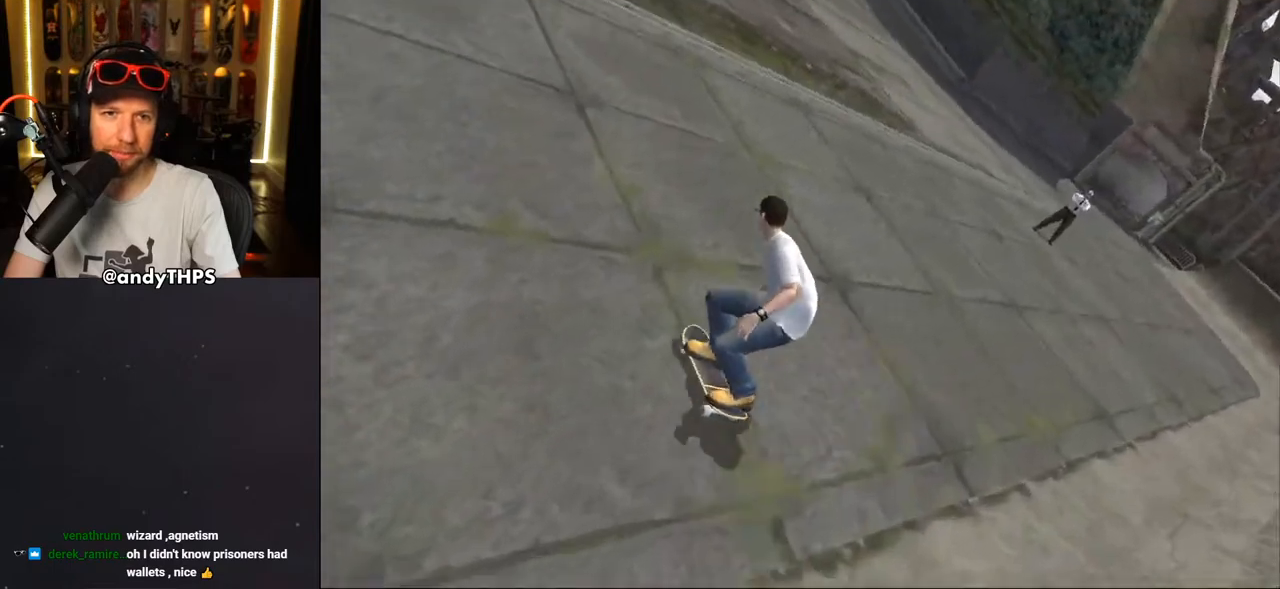
{"buttons": ["CROSS"], "left_stick": "center", "right_stick": "down-left", "events": [[333, "DPAD_LEFT", "up"], [383, "CROSS", "up"], [467, "CROSS", "down"]]}
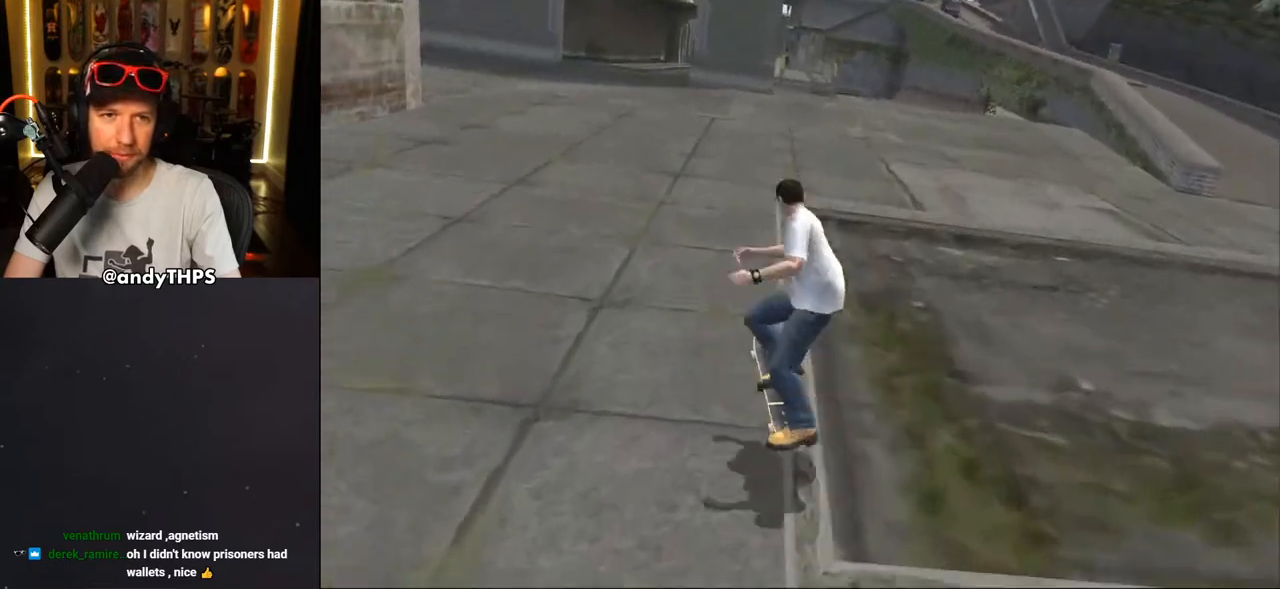
{"buttons": ["CROSS"], "left_stick": "center", "right_stick": "center", "events": [[267, "right_stick", "center"]]}
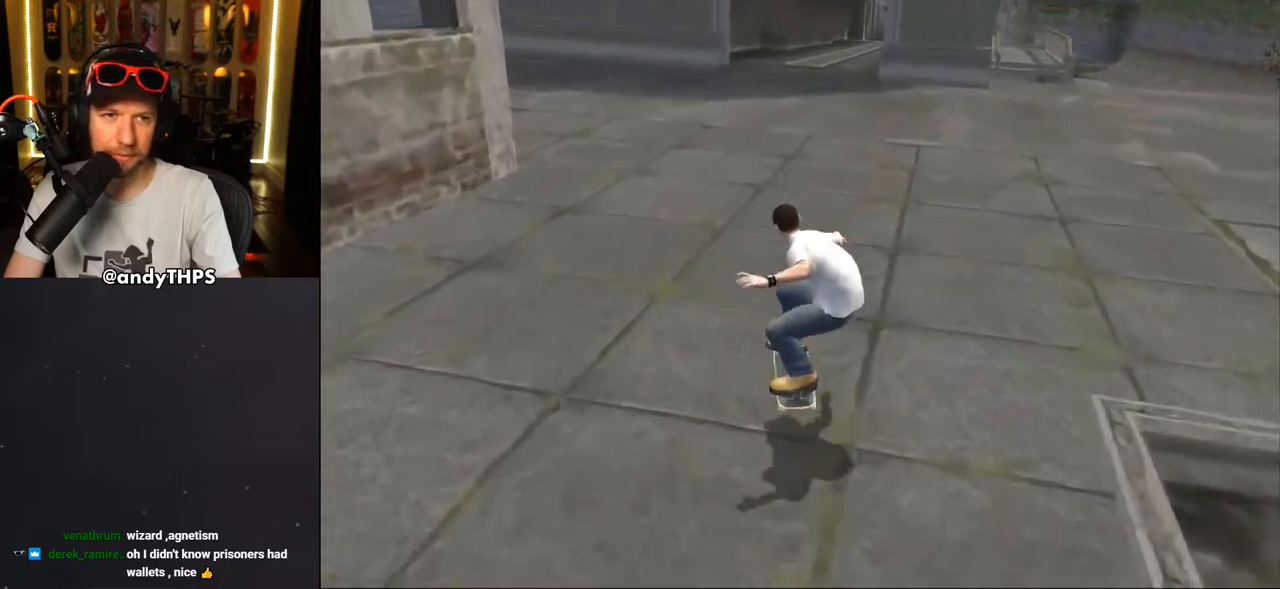
{"buttons": ["CROSS"], "left_stick": "center", "right_stick": "center", "events": [[50, "DPAD_LEFT", "down"], [133, "DPAD_DOWN", "down"], [200, "DPAD_DOWN", "up"], [233, "DPAD_LEFT", "up"]]}
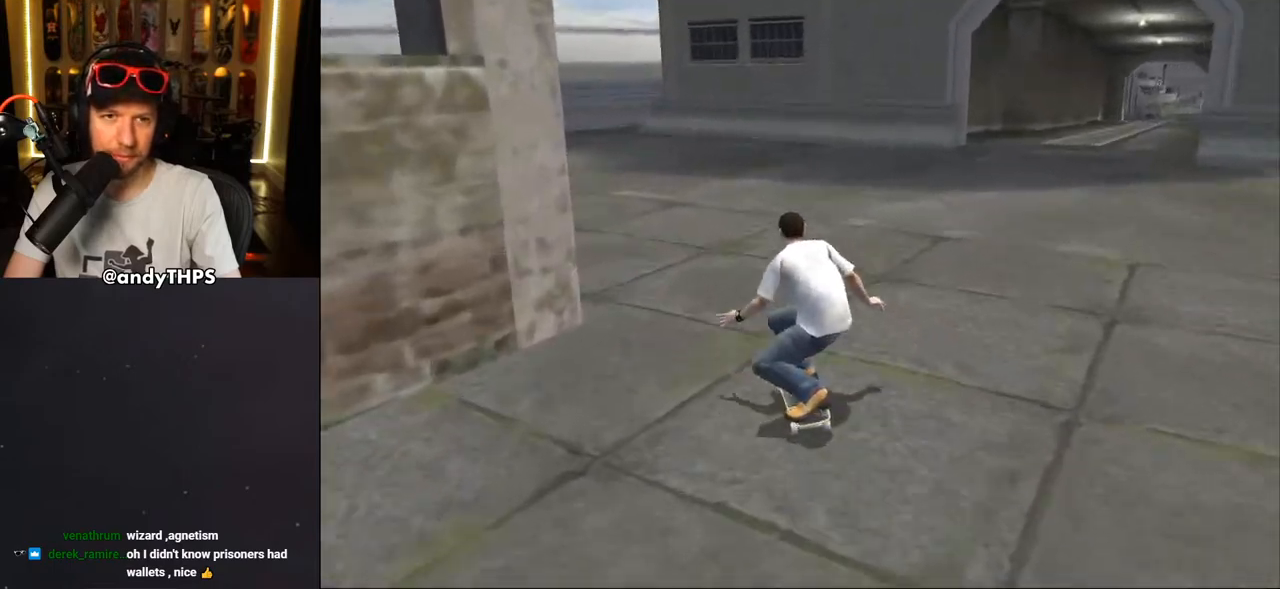
{"buttons": ["CROSS"], "left_stick": "center", "right_stick": "center", "events": [[33, "DPAD_LEFT", "down"], [167, "DPAD_DOWN", "down"], [383, "DPAD_DOWN", "up"], [417, "DPAD_LEFT", "up"]]}
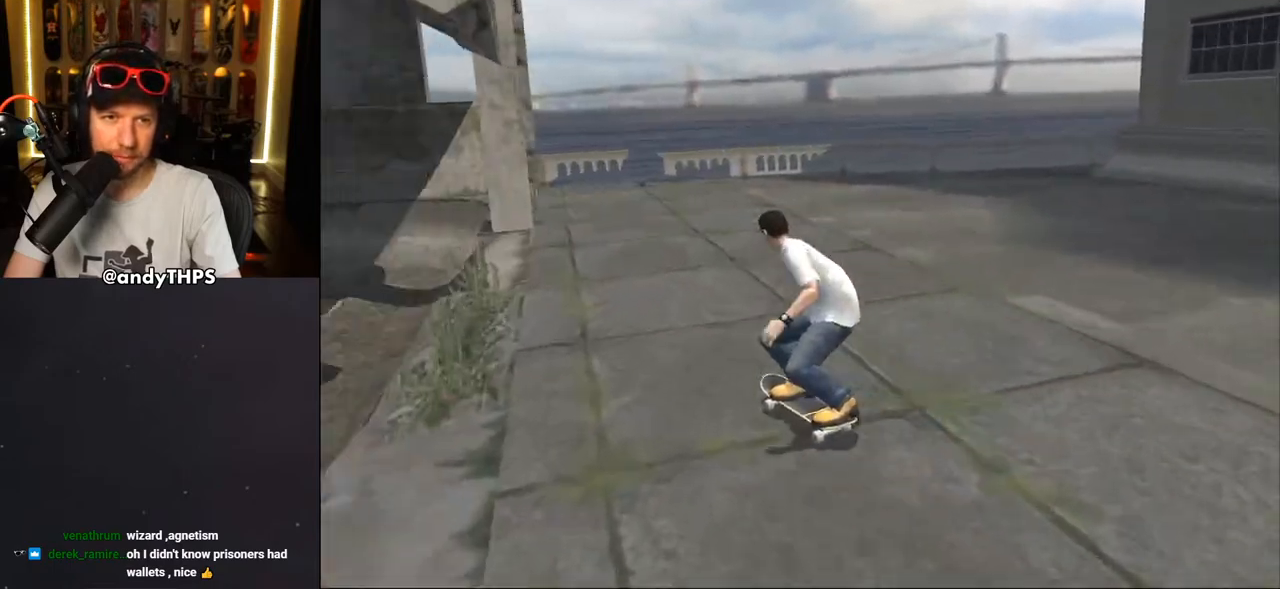
{"buttons": ["CROSS", "DPAD_LEFT"], "left_stick": "center", "right_stick": "center", "events": [[50, "DPAD_LEFT", "down"], [100, "DPAD_DOWN", "down"], [333, "DPAD_DOWN", "up"]]}
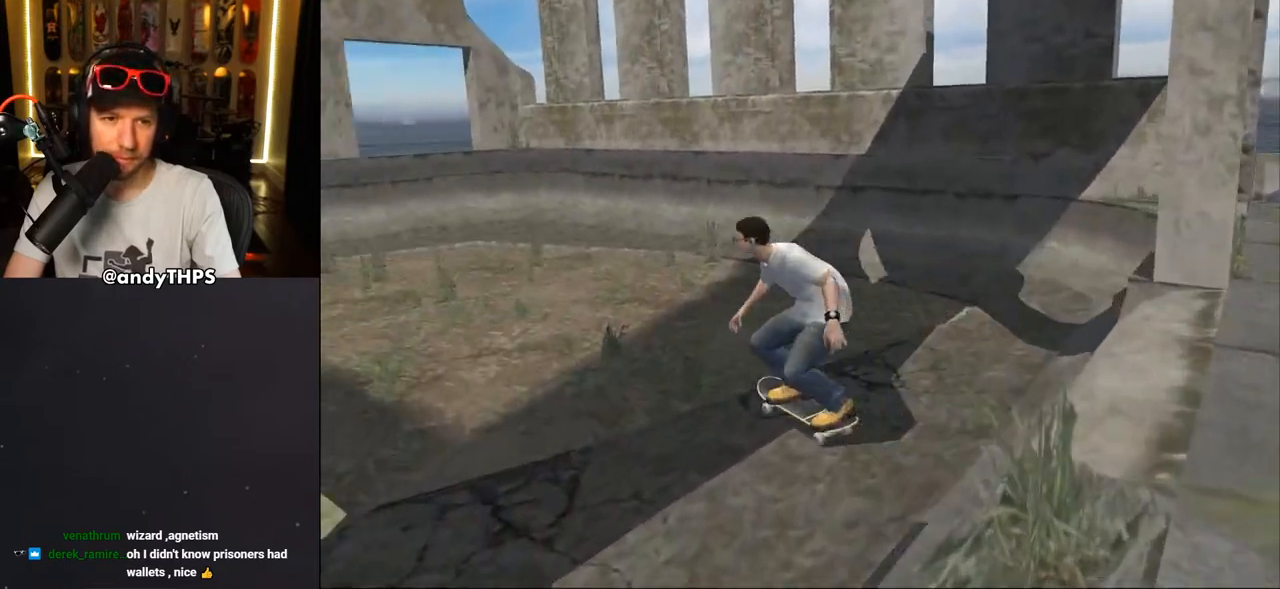
{"buttons": ["CROSS", "DPAD_DOWN", "DPAD_RIGHT"], "left_stick": "center", "right_stick": "center", "events": [[217, "DPAD_LEFT", "up"], [217, "DPAD_RIGHT", "down"], [250, "DPAD_DOWN", "down"]]}
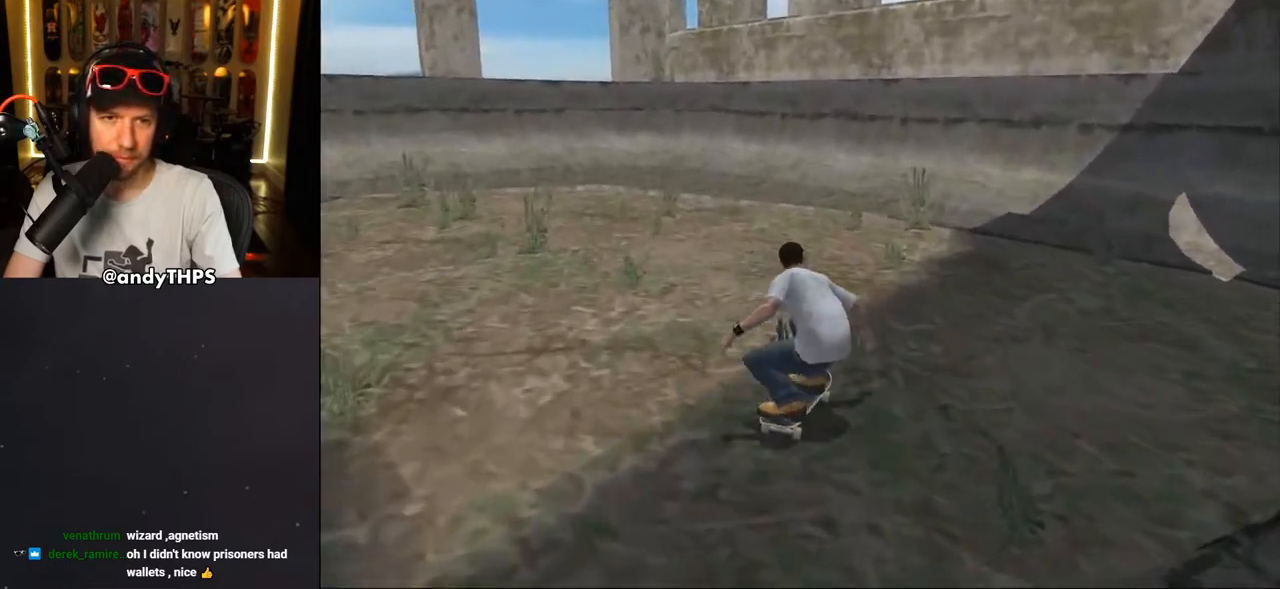
{"buttons": ["CROSS"], "left_stick": "center", "right_stick": "center", "events": [[17, "DPAD_DOWN", "up"], [100, "DPAD_RIGHT", "up"], [217, "DPAD_UP", "down"], [317, "DPAD_UP", "up"], [383, "DPAD_UP", "down"], [433, "DPAD_LEFT", "down"], [500, "DPAD_LEFT", "up"], [500, "DPAD_UP", "up"]]}
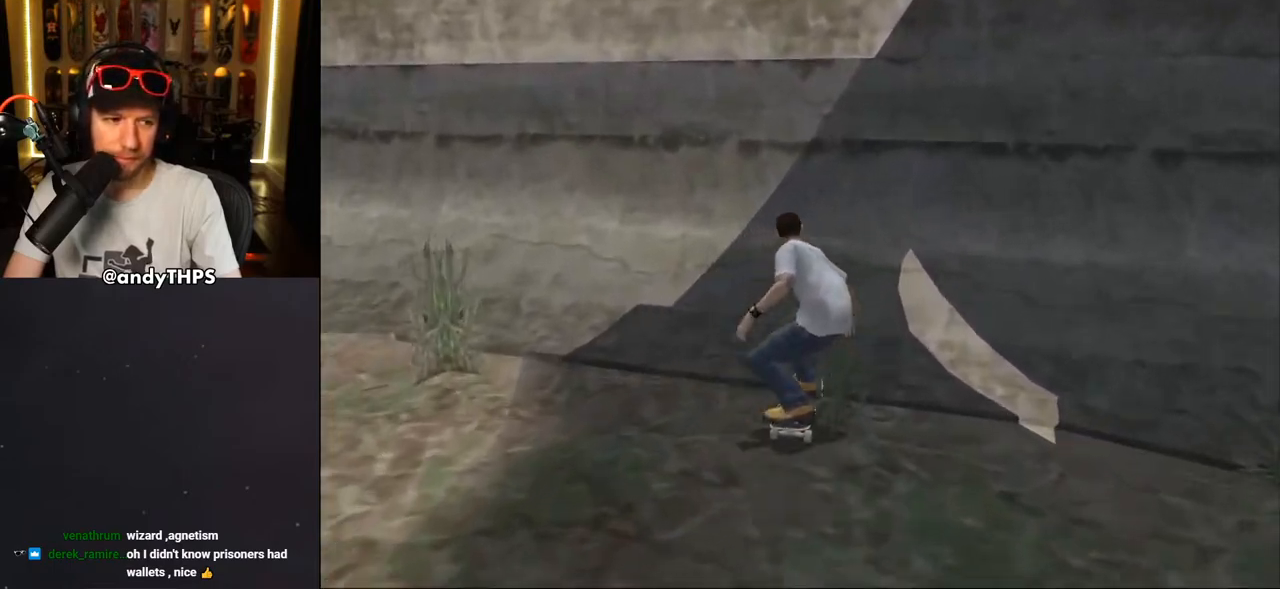
{"buttons": ["SQUARE", "L1"], "left_stick": "center", "right_stick": "center", "events": [[67, "DPAD_UP", "down"], [150, "DPAD_UP", "up"], [300, "CROSS", "up"], [333, "DPAD_DOWN", "down"], [333, "DPAD_RIGHT", "down"], [350, "SQUARE", "down"], [367, "L1", "down"], [417, "SQUARE", "up"], [450, "DPAD_DOWN", "up"], [483, "DPAD_RIGHT", "up"], [483, "SQUARE", "down"]]}
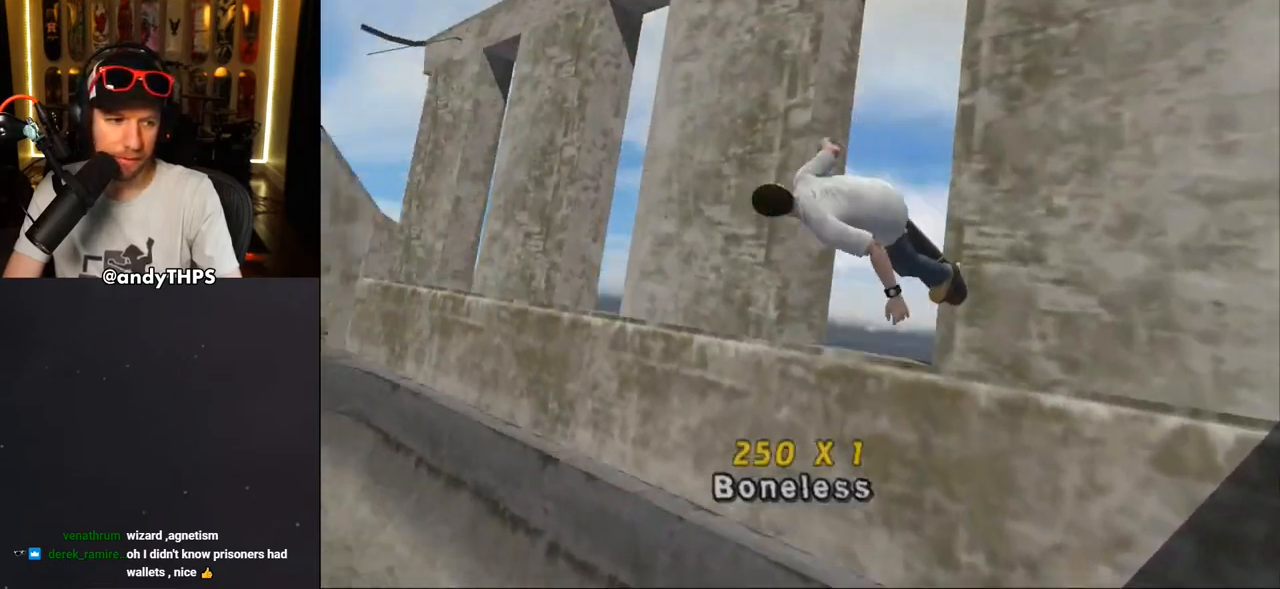
{"buttons": ["CROSS", "L1"], "left_stick": "center", "right_stick": "center", "events": [[167, "SQUARE", "up"], [183, "CROSS", "down"]]}
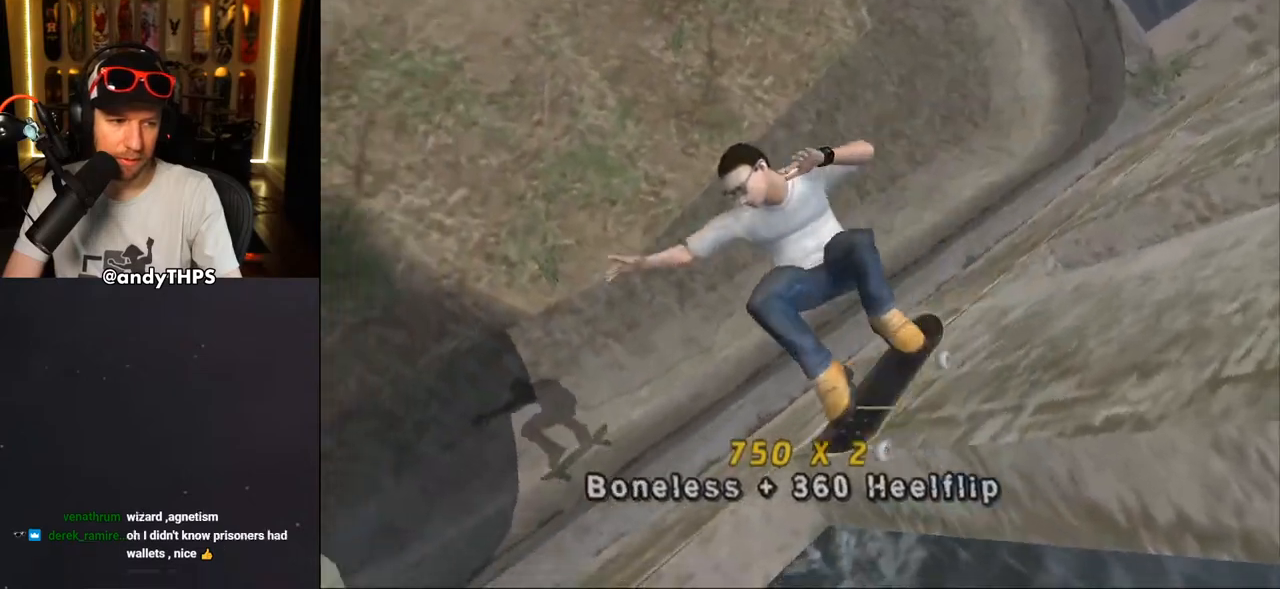
{"buttons": ["CROSS"], "left_stick": "center", "right_stick": "center", "events": [[183, "L1", "up"], [300, "R2", "down"], [483, "R2", "up"]]}
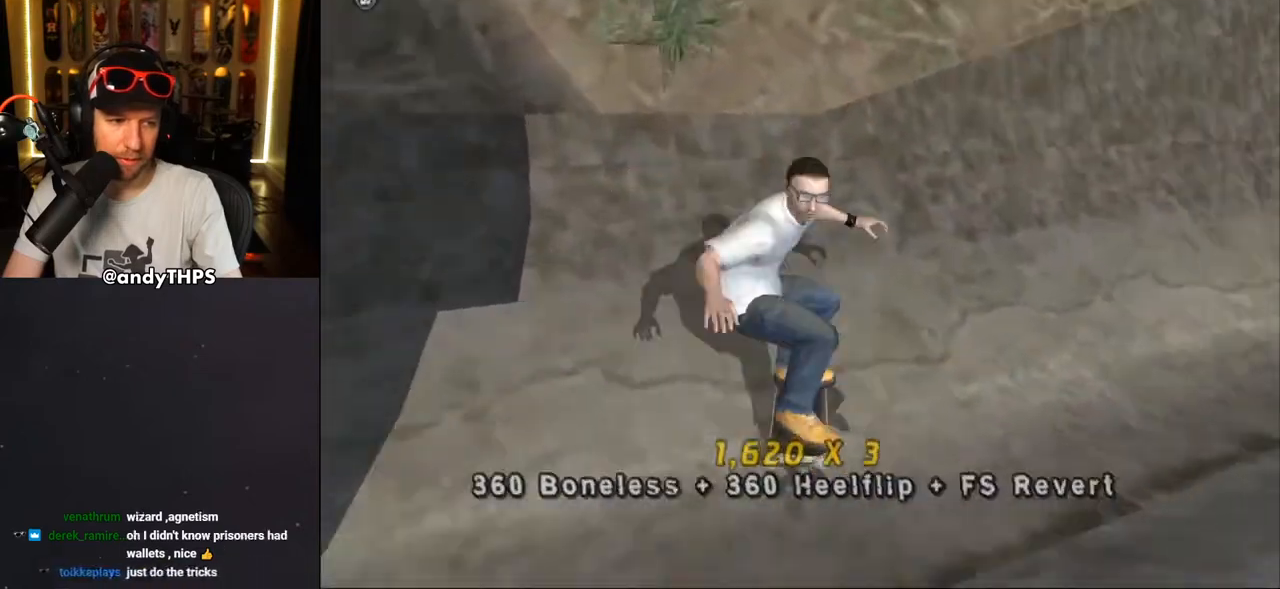
{"buttons": ["CROSS", "DPAD_UP", "DPAD_LEFT"], "left_stick": "center", "right_stick": "center", "events": [[350, "DPAD_LEFT", "down"], [383, "DPAD_UP", "down"]]}